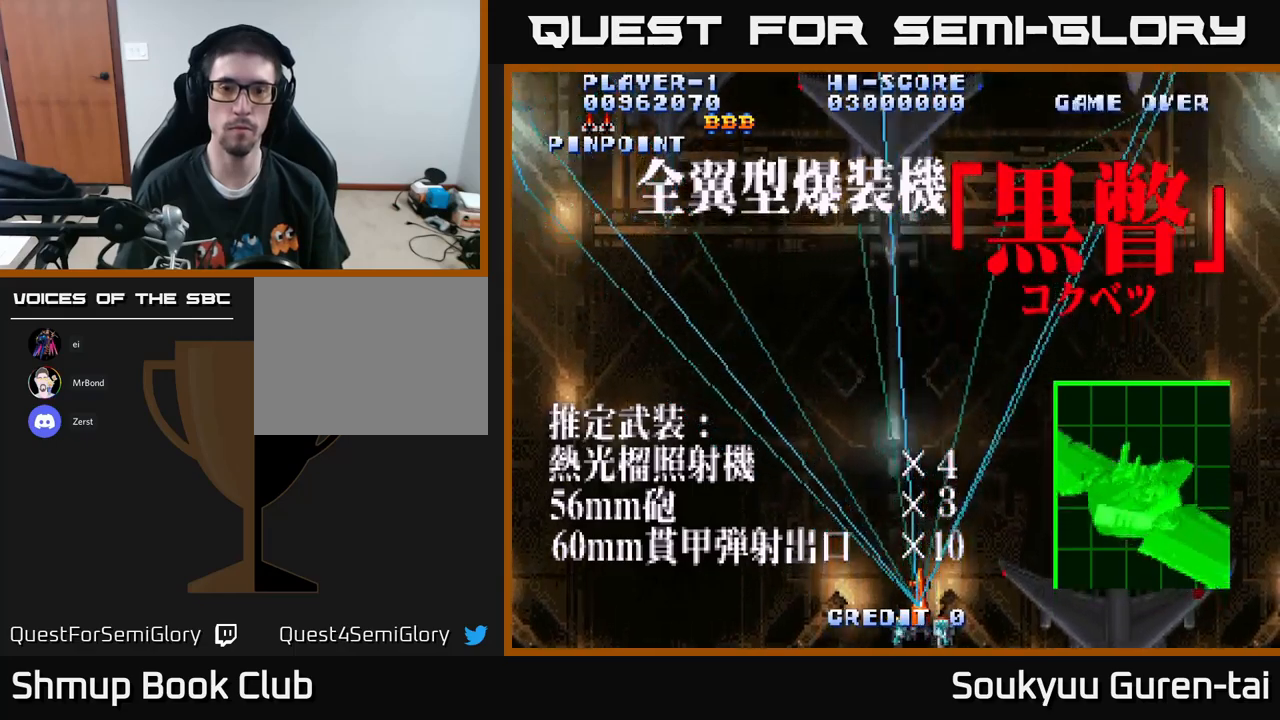
Gameplay with a controller (Xbox layout); each line is a JSON object with the inputs held at the frame after it. "events" lists button and stick changes between this image and that frame as [ms after this image, input, new state], when the widget could be followed in between.
{"buttons": ["A"], "left_stick": "center", "right_stick": "center", "events": [[150, "DPAD_UP", "down"], [250, "DPAD_UP", "up"]]}
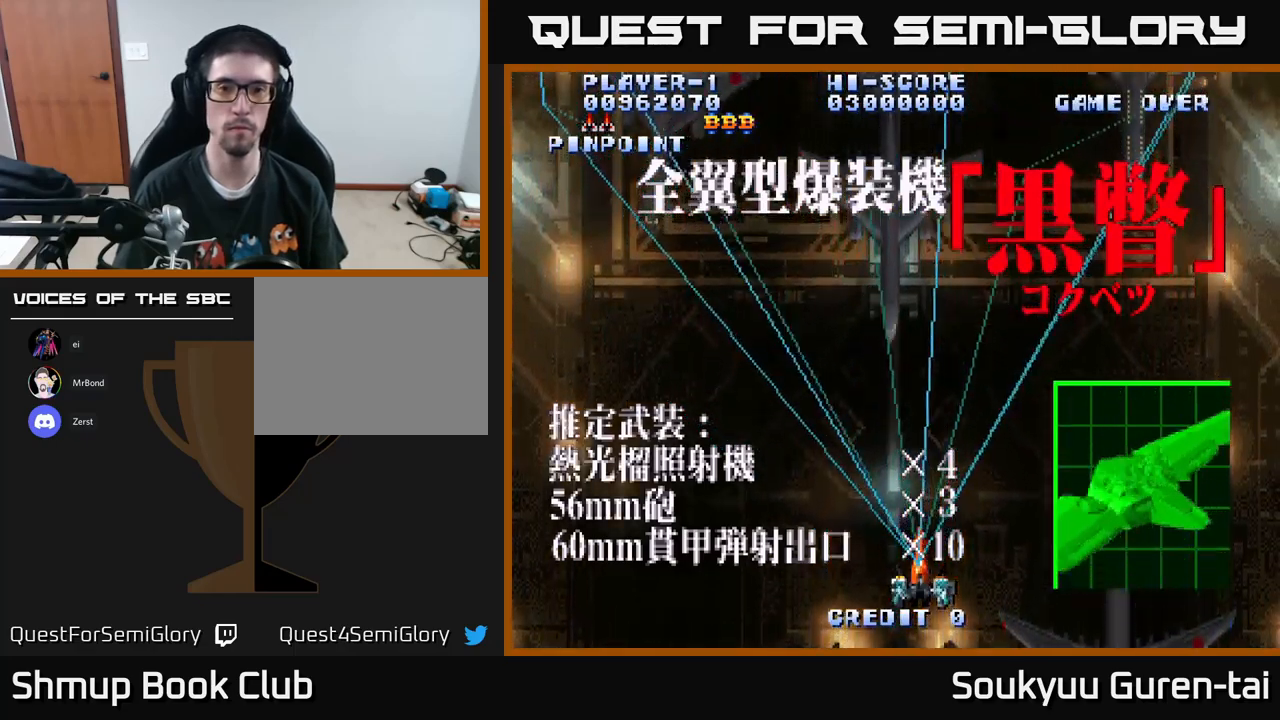
{"buttons": ["A"], "left_stick": "center", "right_stick": "center", "events": []}
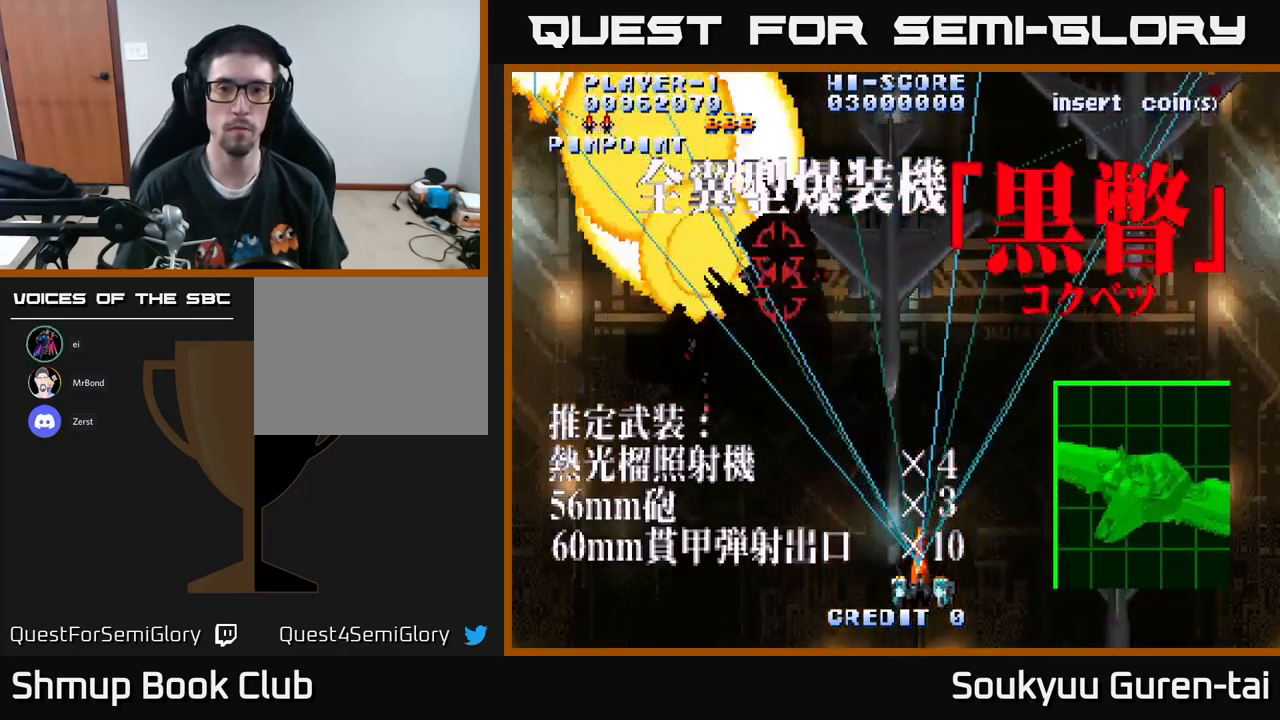
{"buttons": ["A"], "left_stick": "center", "right_stick": "center", "events": [[300, "A", "up"], [384, "A", "down"]]}
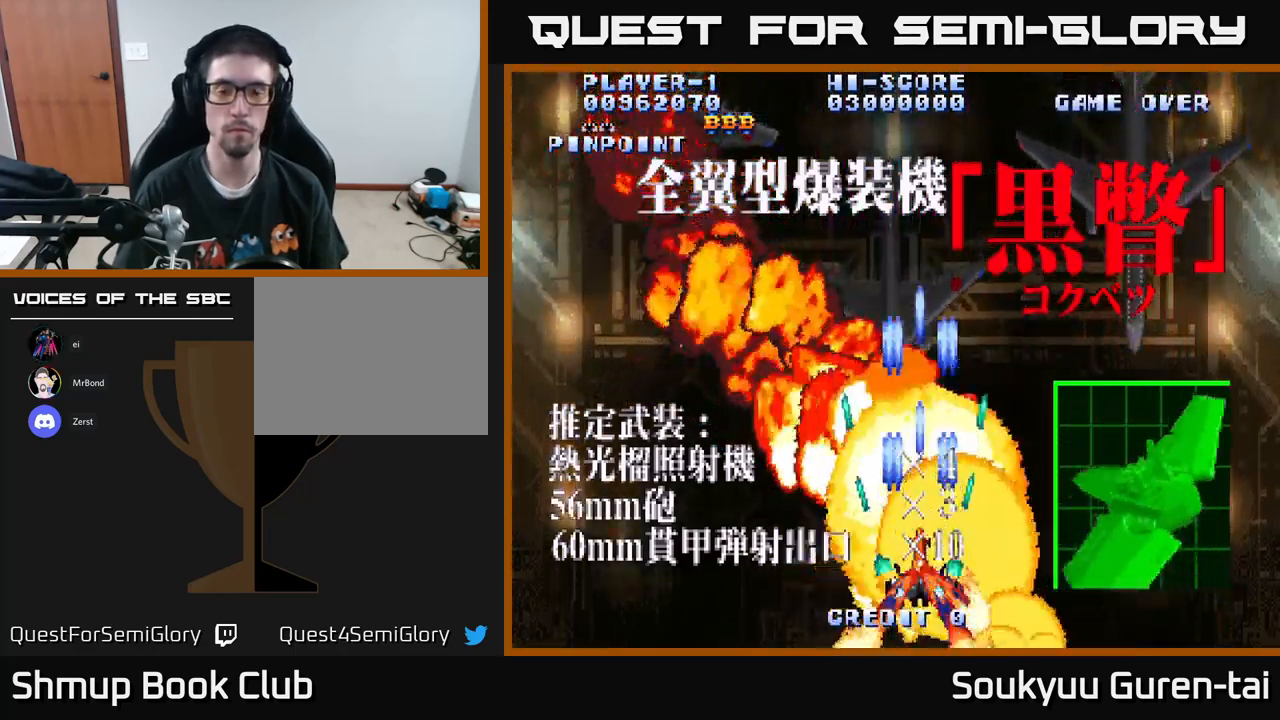
{"buttons": ["A"], "left_stick": "center", "right_stick": "center", "events": []}
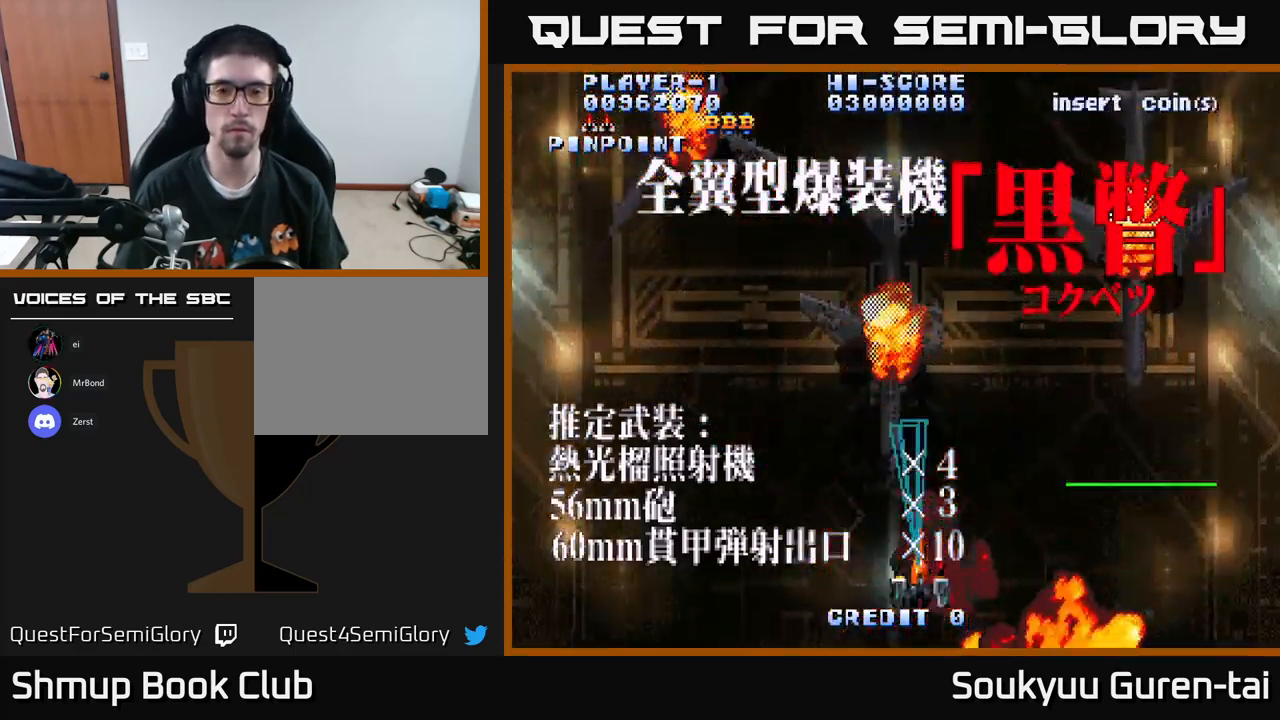
{"buttons": ["A"], "left_stick": "center", "right_stick": "center", "events": []}
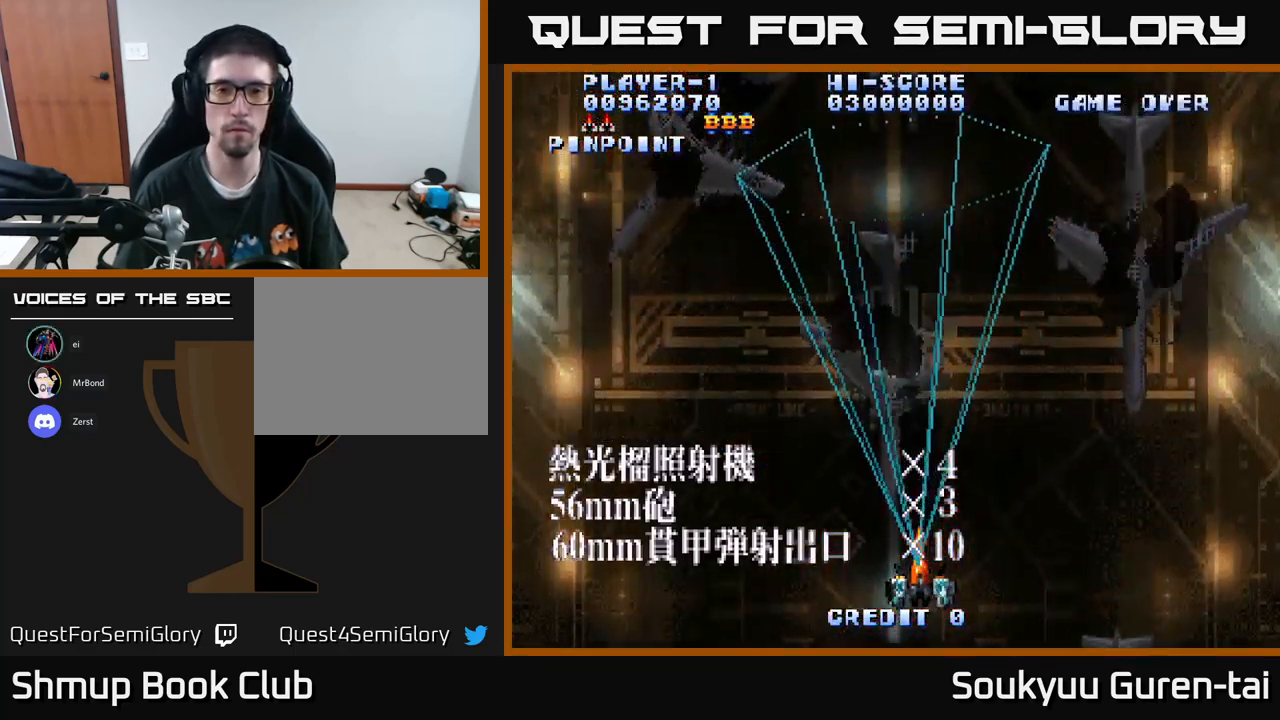
{"buttons": ["A"], "left_stick": "center", "right_stick": "center", "events": []}
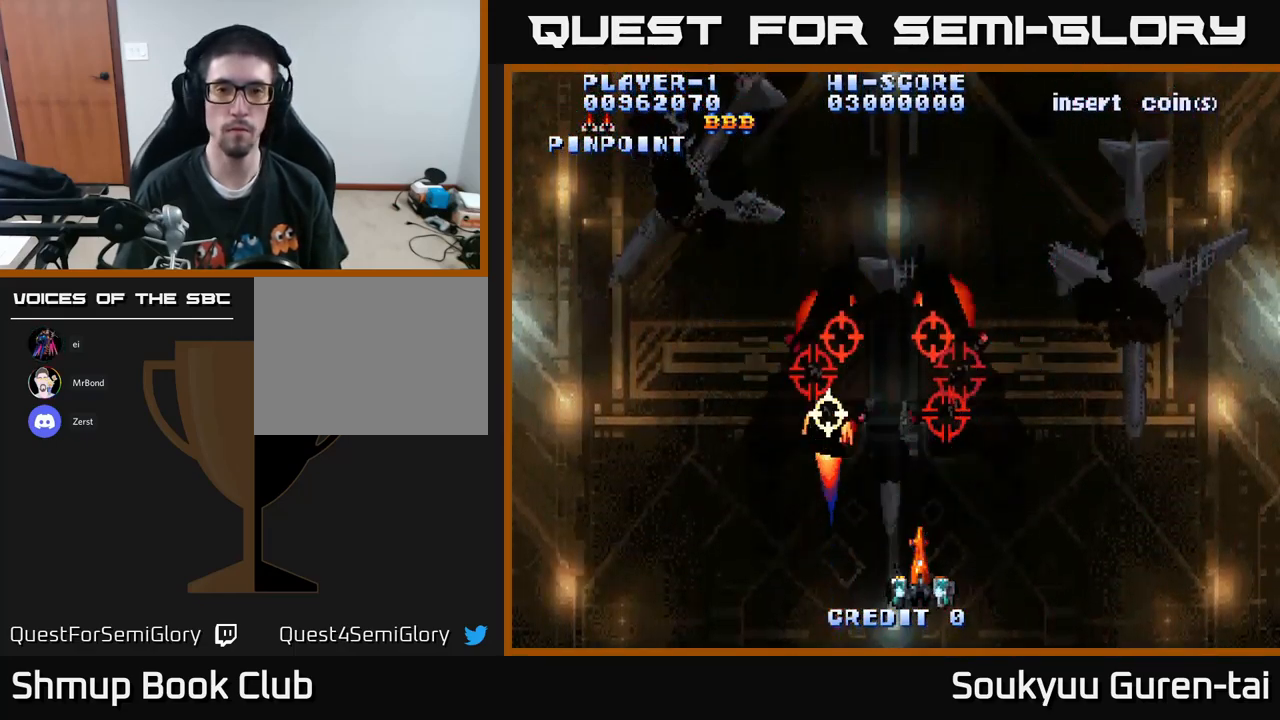
{"buttons": ["A"], "left_stick": "center", "right_stick": "center", "events": [[184, "A", "up"], [234, "A", "down"]]}